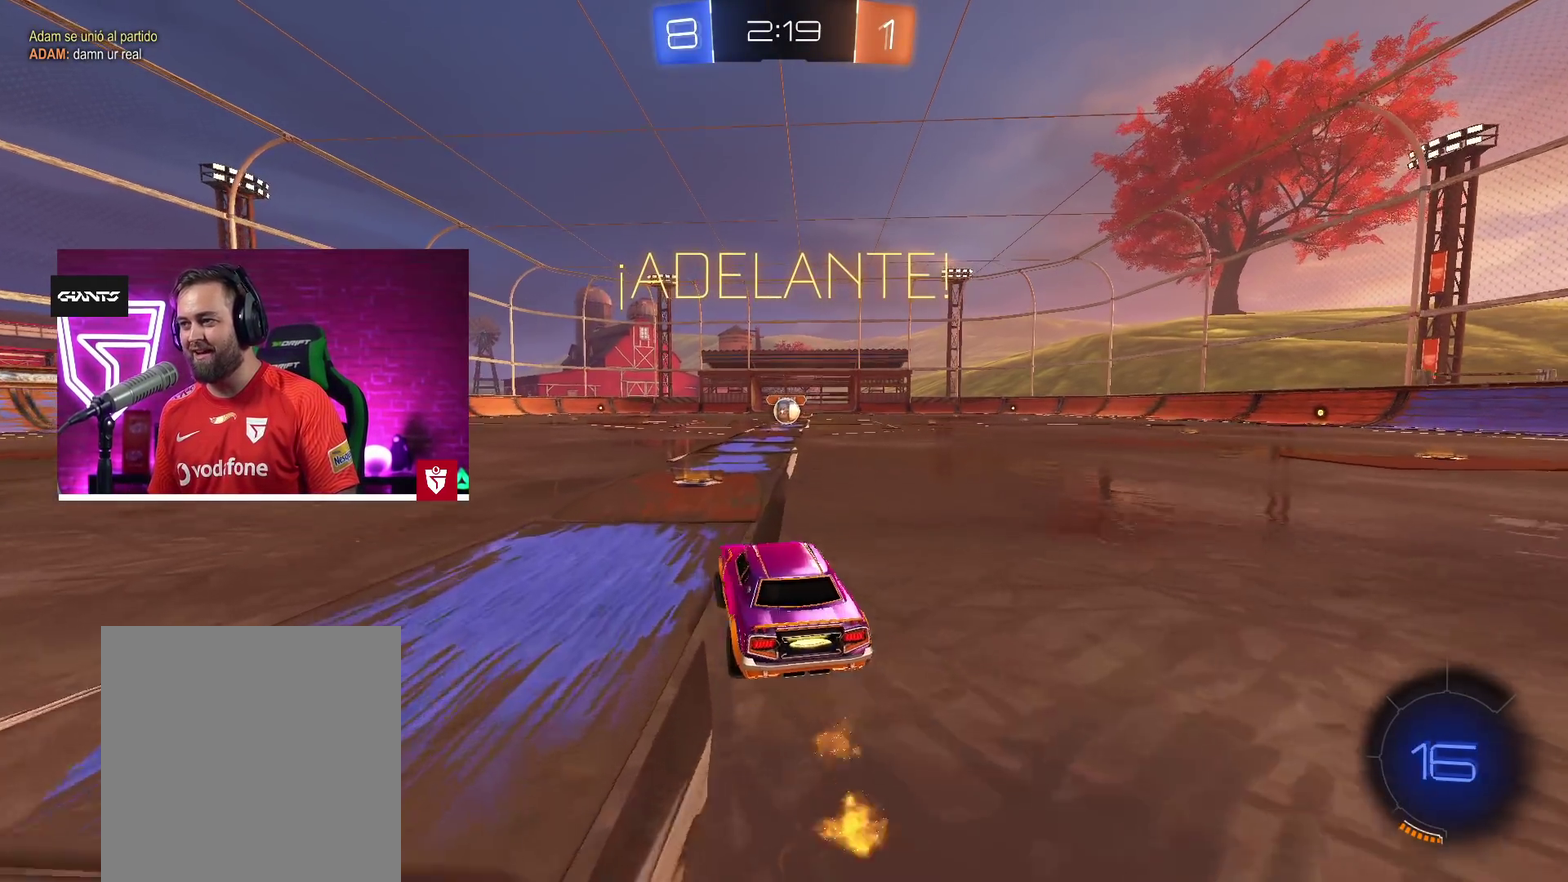
Gameplay with a controller (PlayStation layout); each line is a JSON object with the inputs held at the frame after it. "events" lists button and stick changes between this image and that frame as [ms after this image, input, new state], when the widget could be followed in between.
{"buttons": [], "left_stick": "center", "right_stick": "center", "events": [[50, "L1", "down"], [100, "left_stick", "up-right"], [117, "SQUARE", "up"], [183, "SQUARE", "down"], [283, "L1", "up"], [317, "SQUARE", "up"], [333, "CROSS", "up"], [350, "left_stick", "center"], [367, "R2", "up"]]}
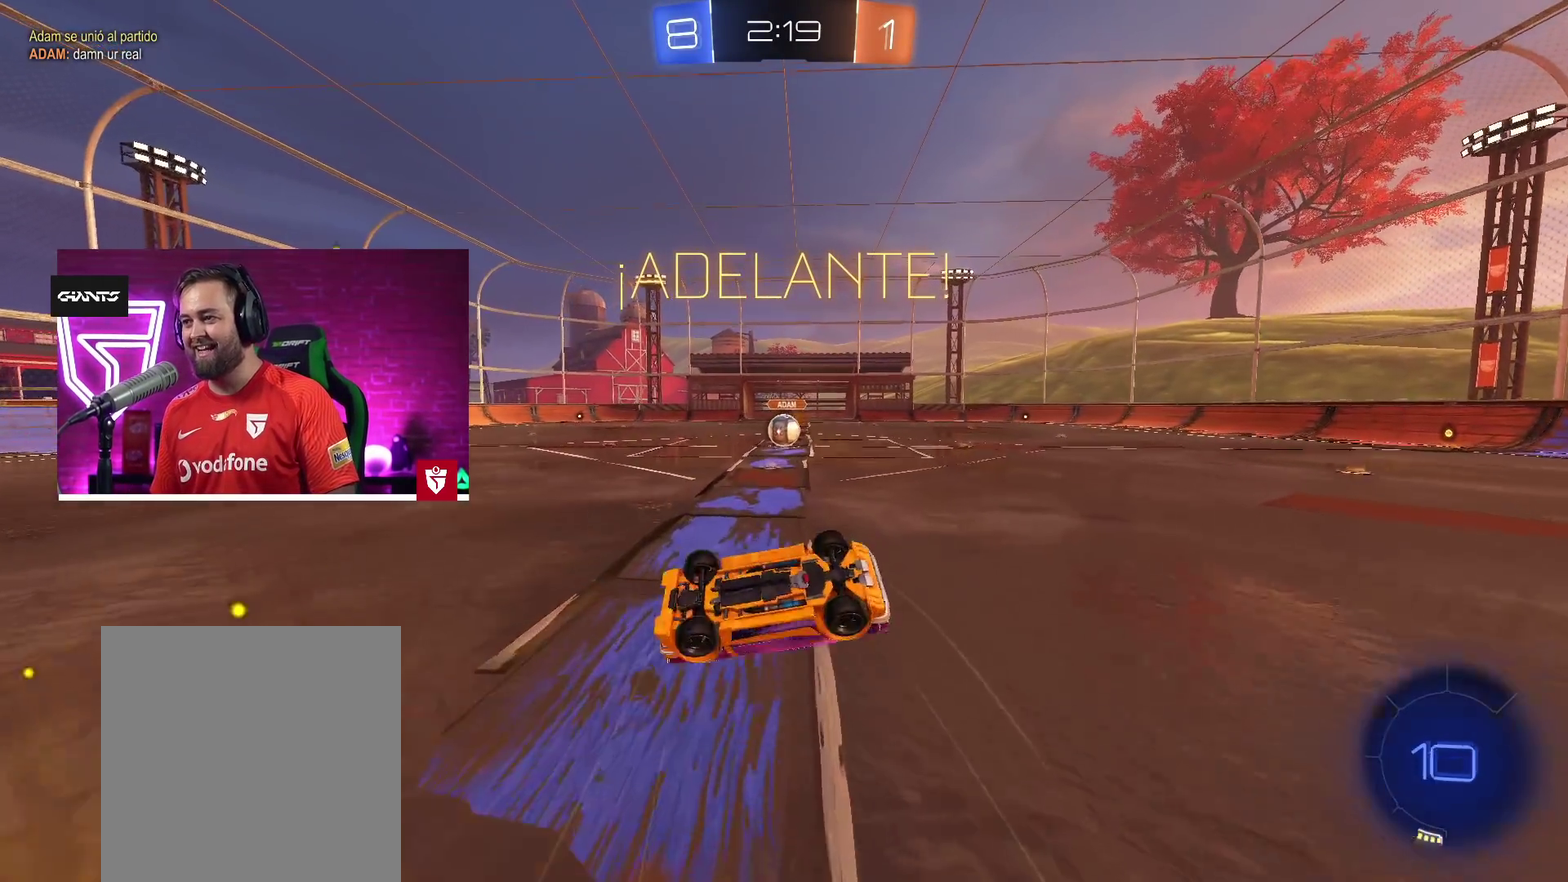
{"buttons": ["R2"], "left_stick": "center", "right_stick": "center", "events": [[33, "left_stick", "right"], [117, "left_stick", "center"], [217, "R2", "down"], [317, "left_stick", "right"], [383, "left_stick", "center"]]}
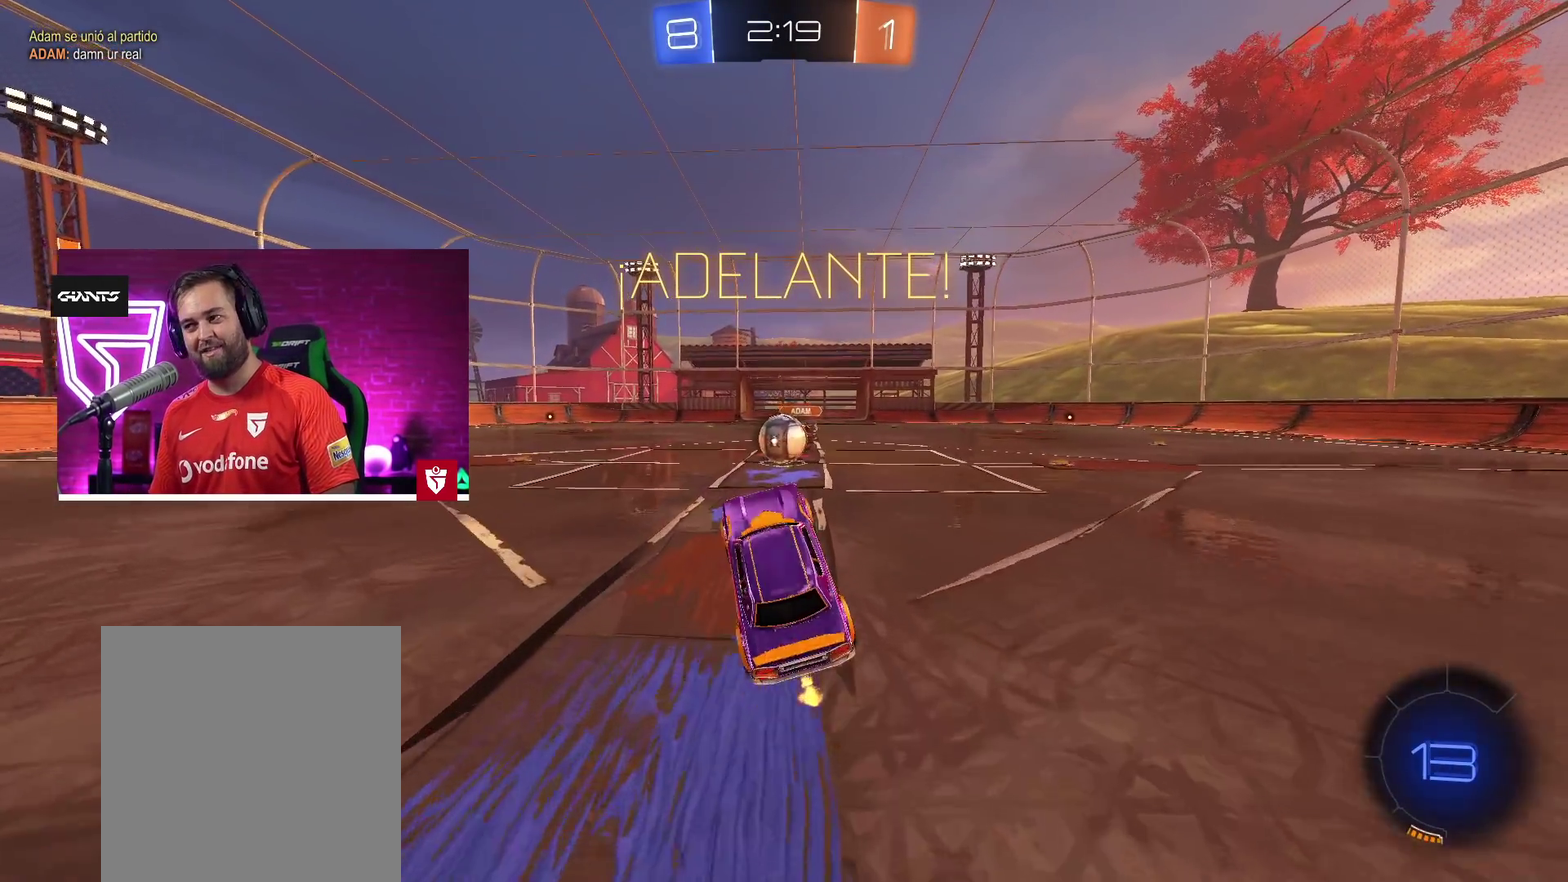
{"buttons": ["SQUARE", "L1", "R2"], "left_stick": "up-left", "right_stick": "center"}
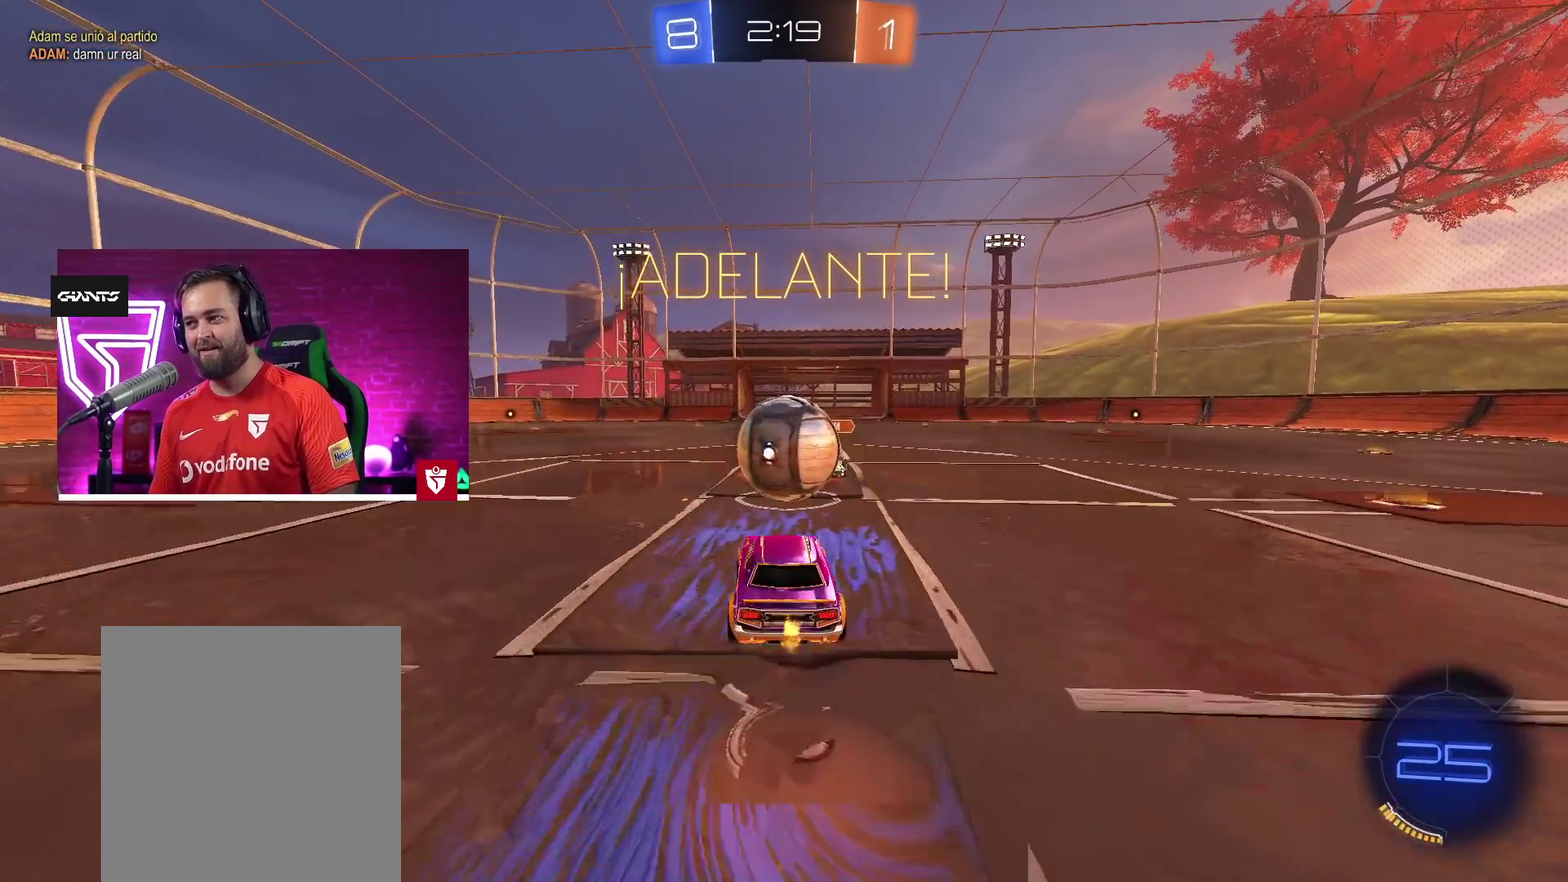
{"buttons": ["R2"], "left_stick": "center", "right_stick": "center"}
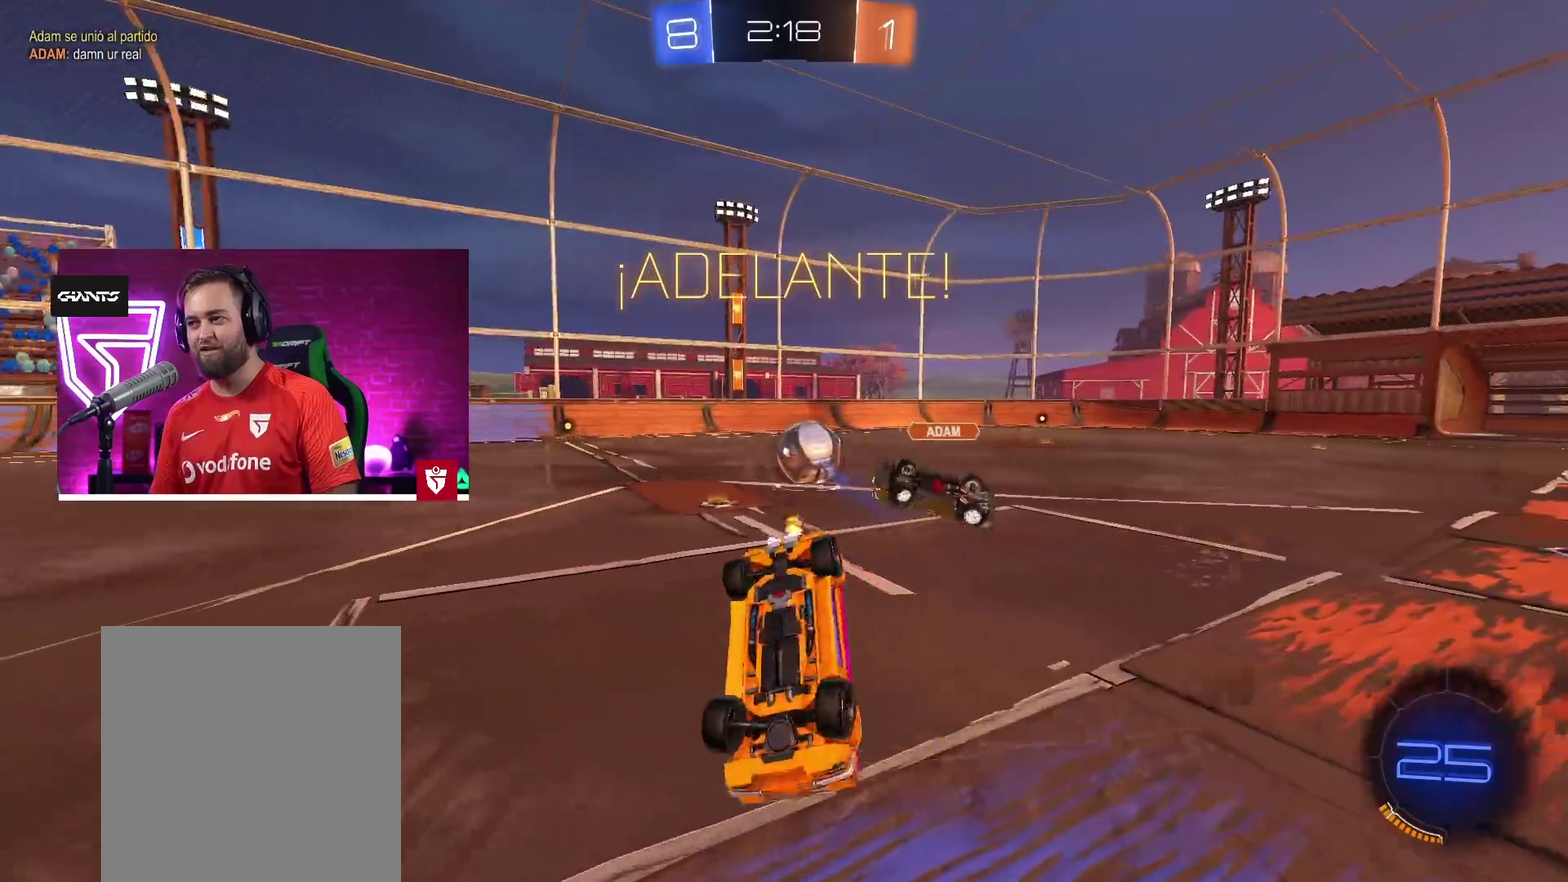
{"buttons": ["R2"], "left_stick": "up-left", "right_stick": "center", "events": [[133, "left_stick", "down-right"], [183, "L1", "down"], [267, "left_stick", "right"], [367, "left_stick", "up-right"], [417, "left_stick", "up"], [467, "L1", "up"], [467, "left_stick", "up-left"]]}
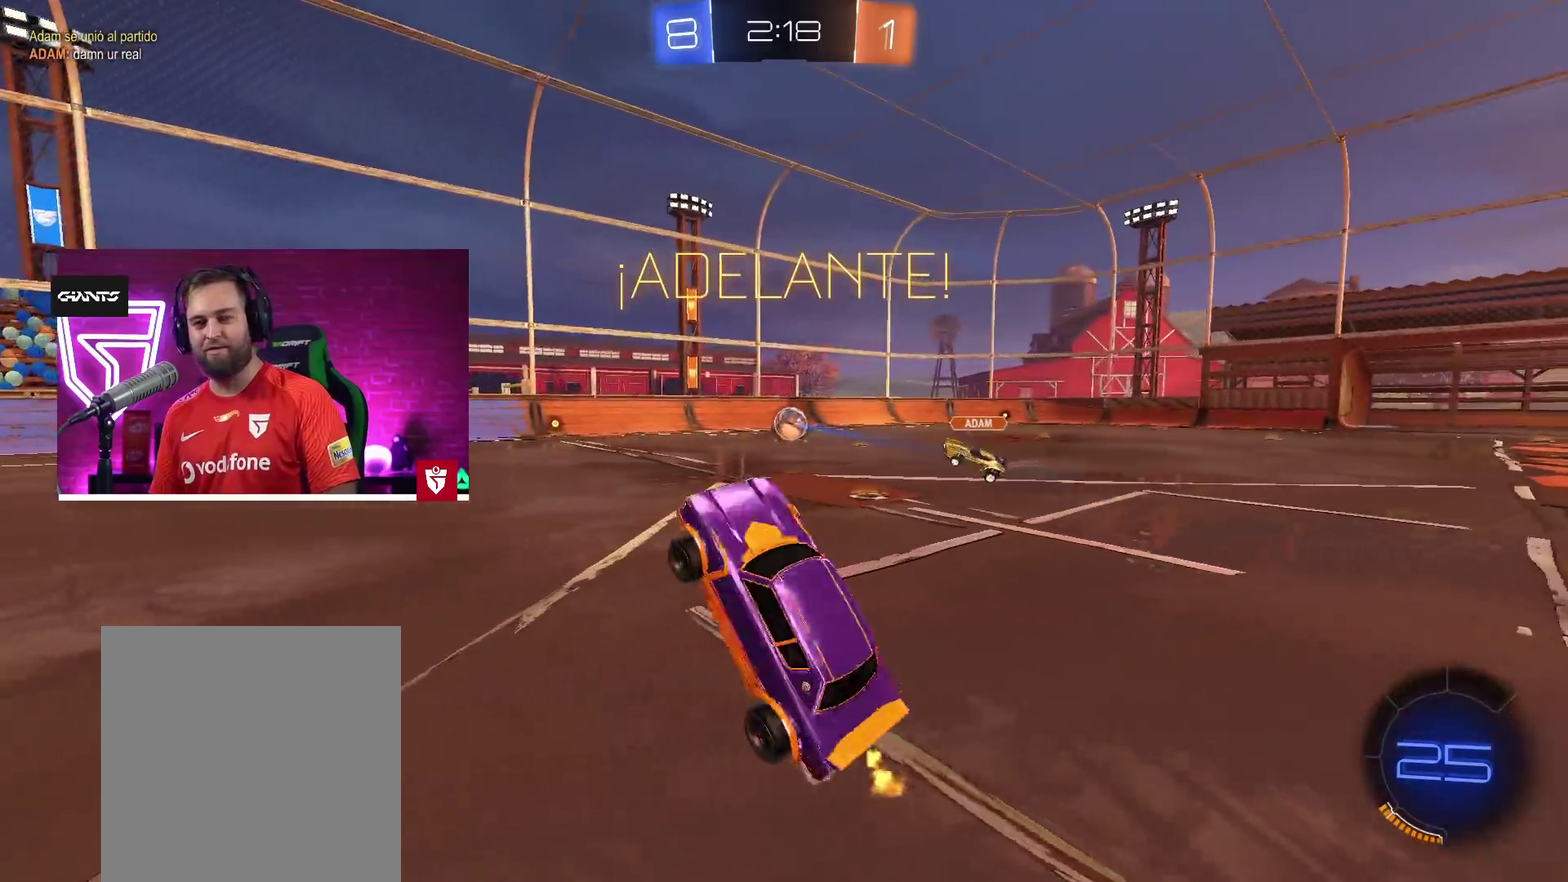
{"buttons": ["CROSS", "R2"], "left_stick": "right", "right_stick": "center", "events": [[50, "left_stick", "left"], [100, "left_stick", "center"], [267, "left_stick", "right"], [350, "CROSS", "down"]]}
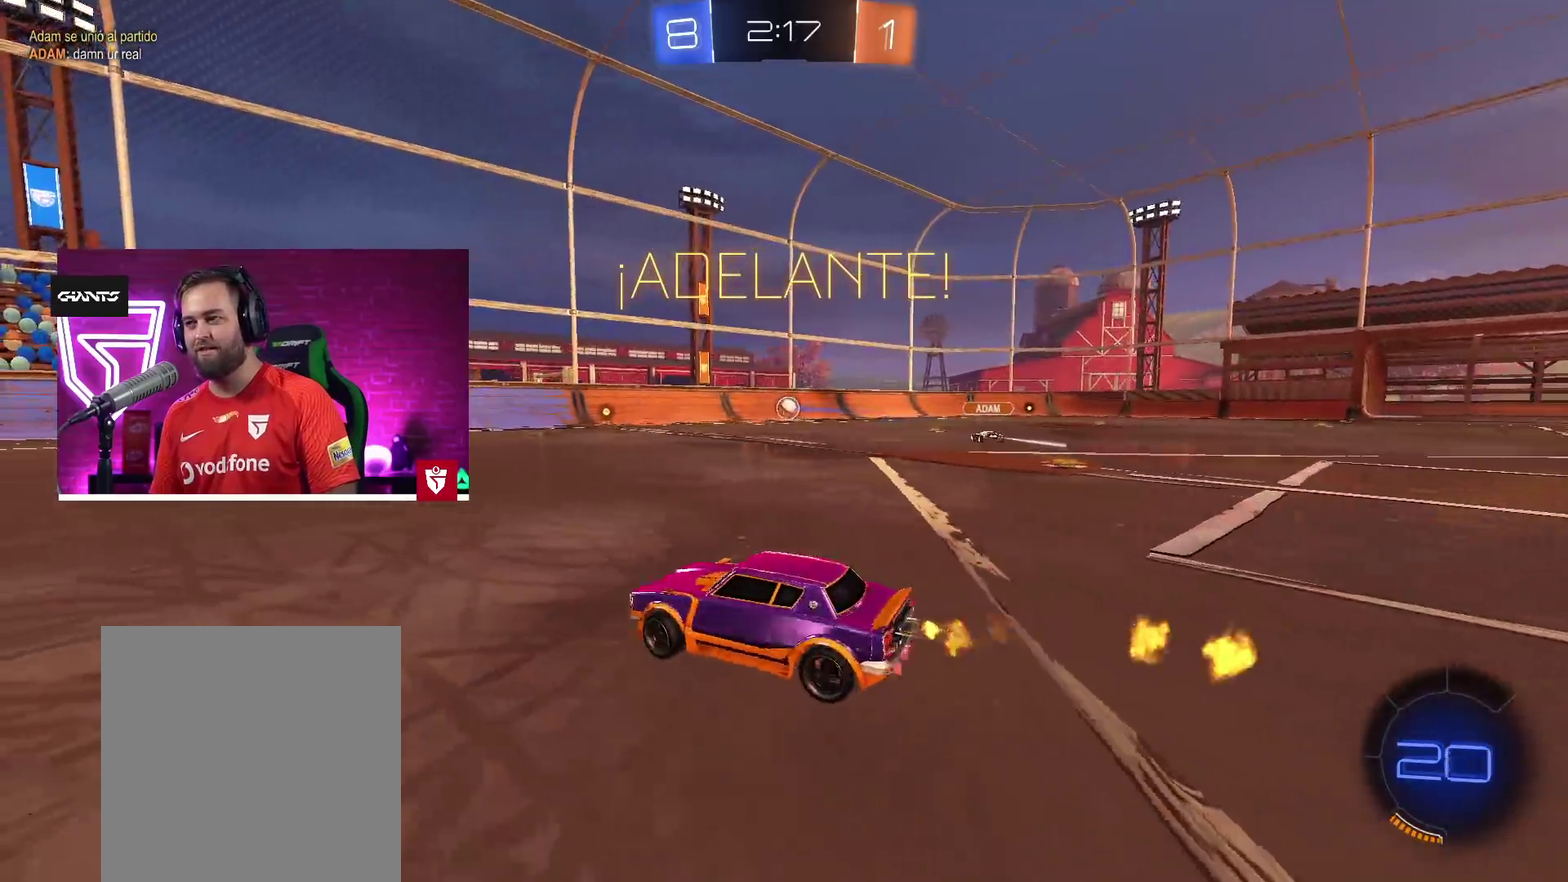
{"buttons": ["CROSS", "R2"], "left_stick": "up-right", "right_stick": "center"}
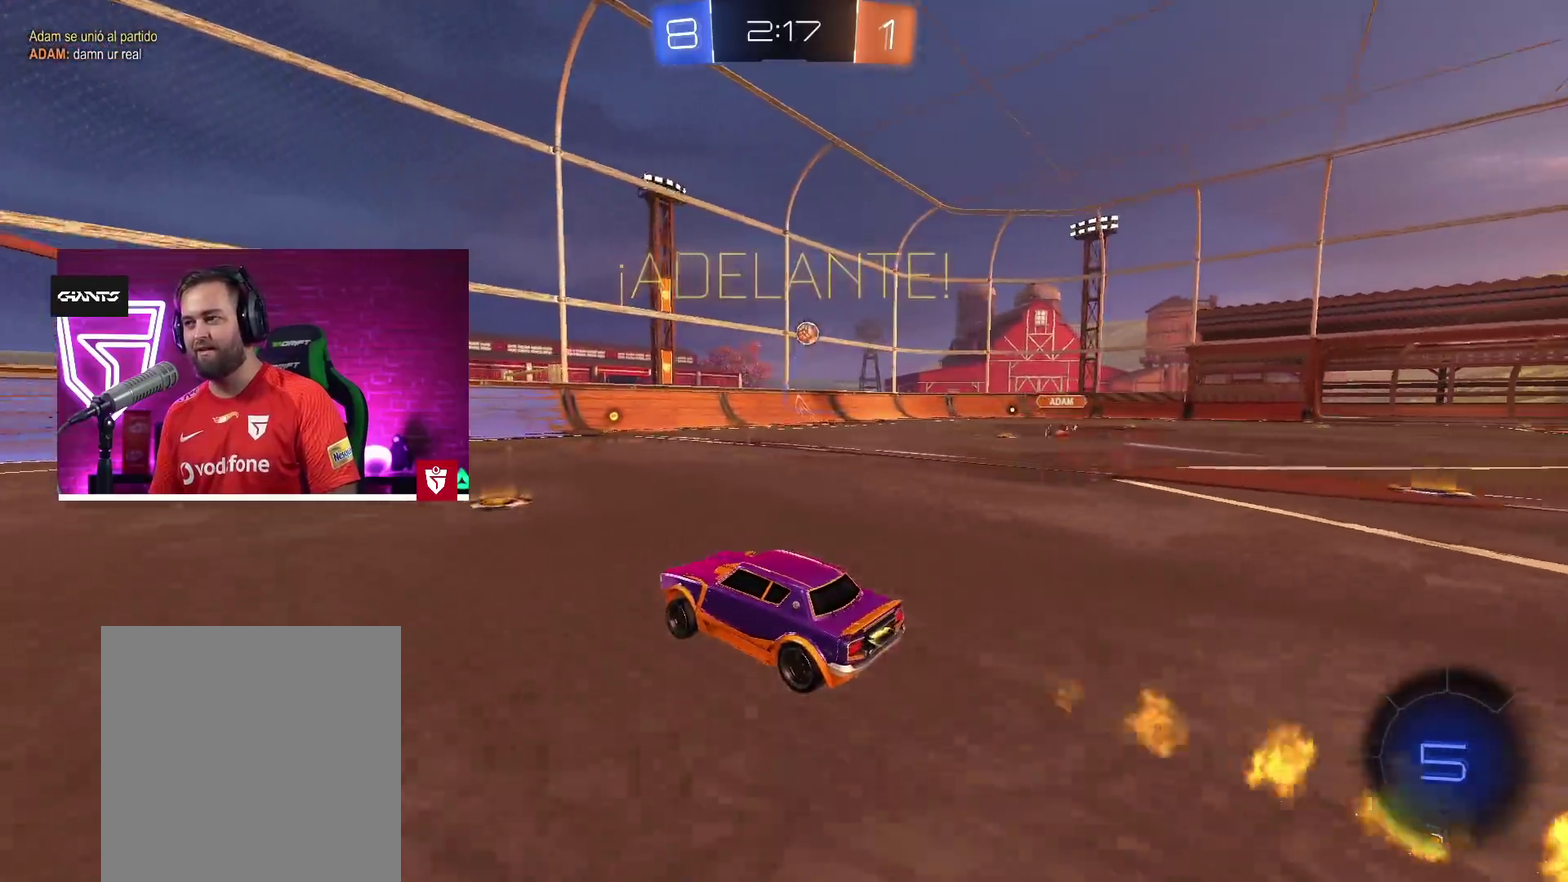
{"buttons": ["CROSS", "R2"], "left_stick": "right", "right_stick": "center"}
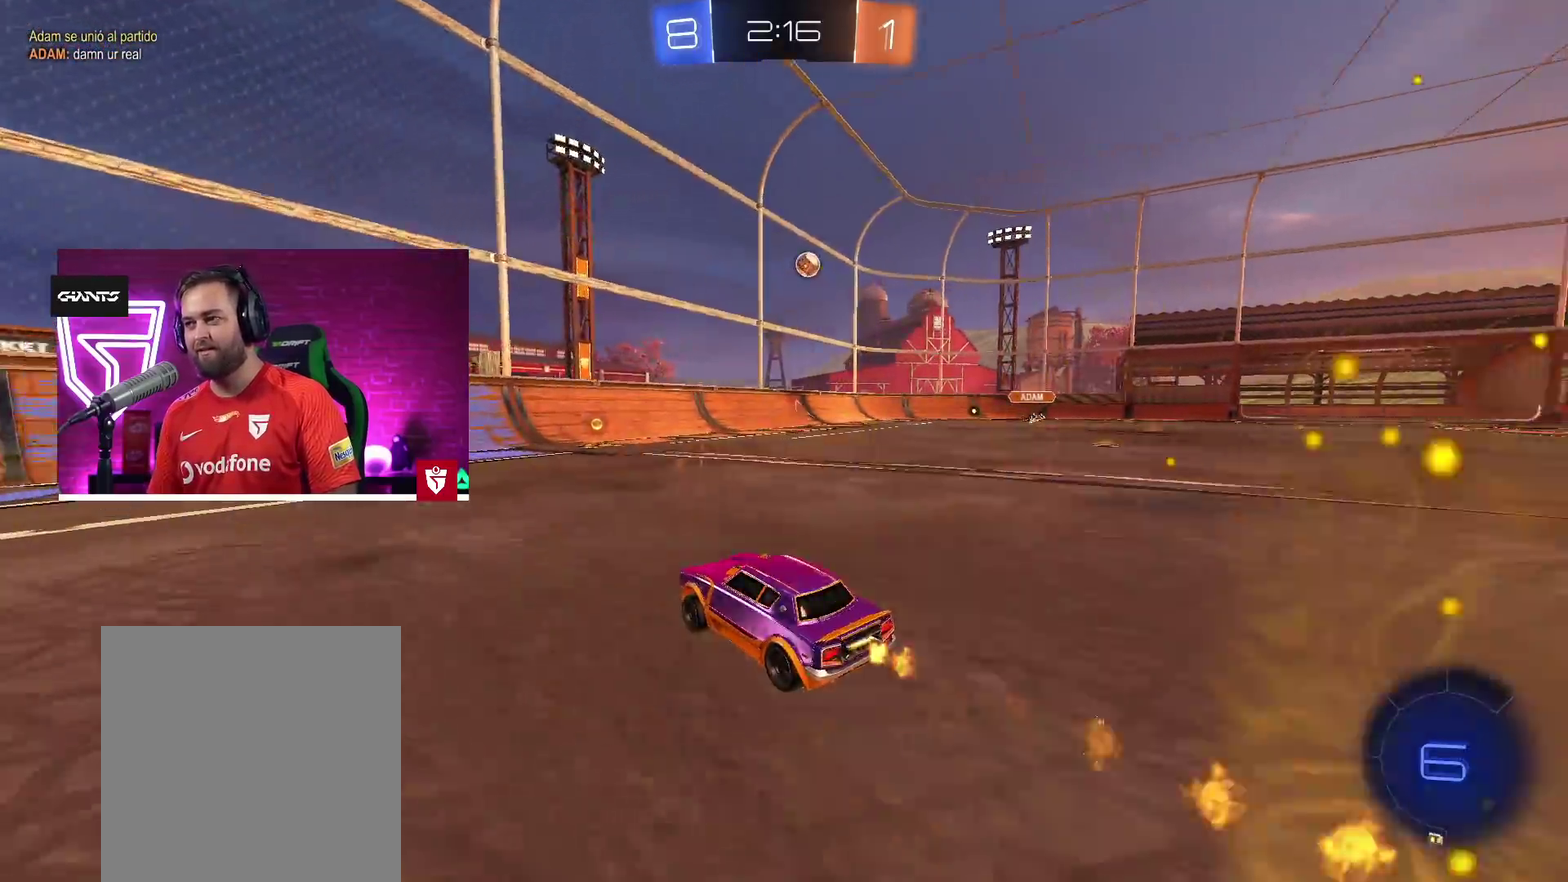
{"buttons": ["CROSS", "R2"], "left_stick": "center", "right_stick": "center"}
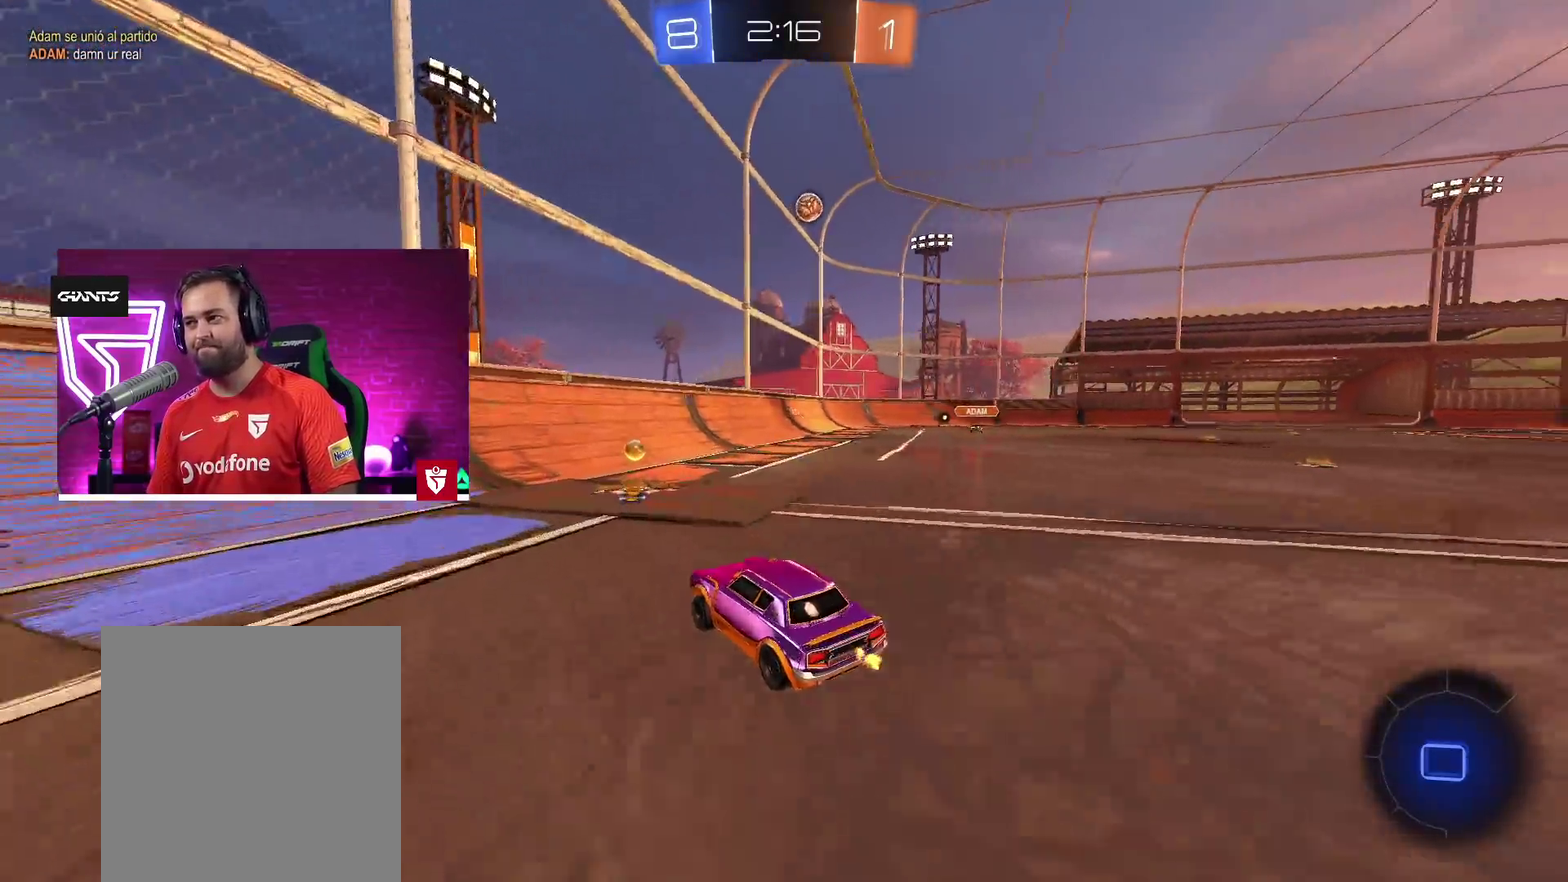
{"buttons": ["R2"], "left_stick": "right", "right_stick": "center", "events": [[83, "left_stick", "right"], [117, "CROSS", "up"], [183, "left_stick", "center"], [450, "left_stick", "right"]]}
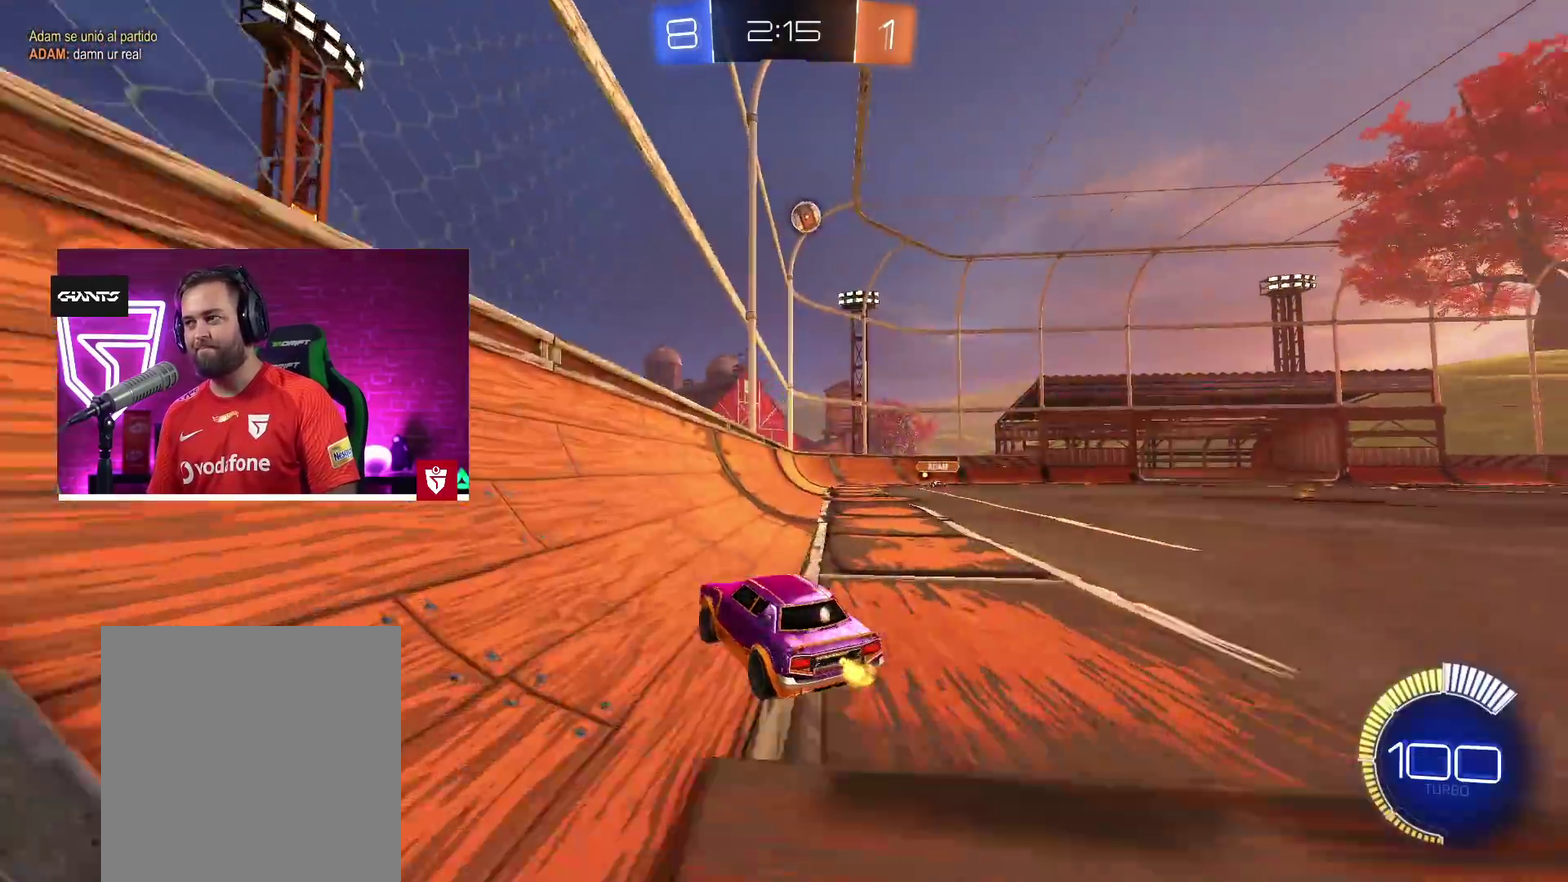
{"buttons": ["R2"], "left_stick": "center", "right_stick": "center", "events": [[50, "left_stick", "center"], [67, "TRIANGLE", "down"], [200, "TRIANGLE", "up"], [233, "CROSS", "down"], [500, "CROSS", "up"]]}
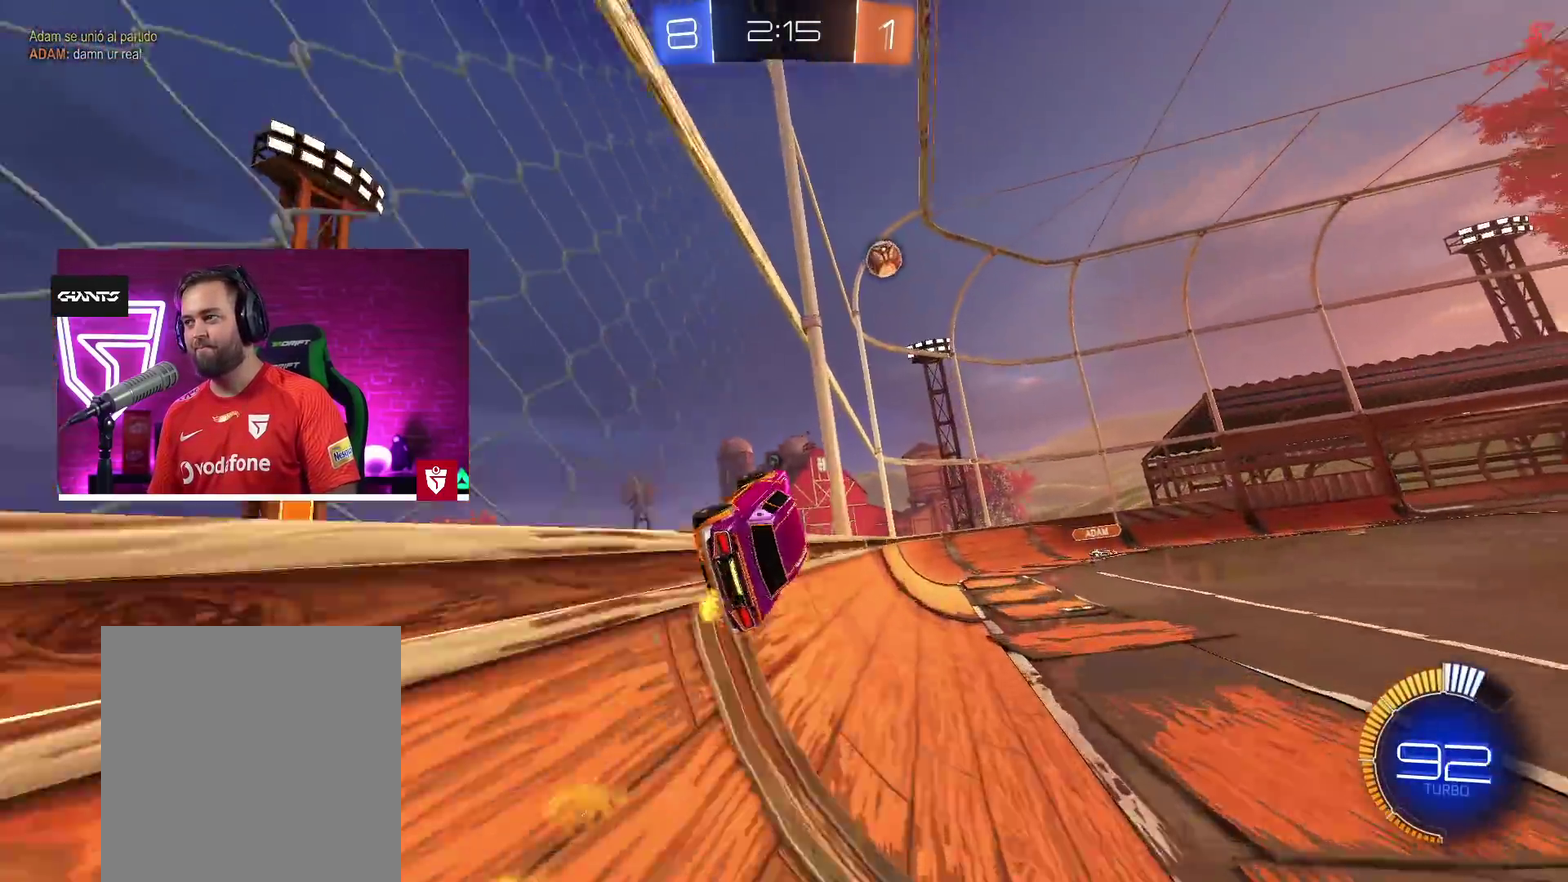
{"buttons": ["R2"], "left_stick": "right", "right_stick": "center", "events": [[417, "left_stick", "right"]]}
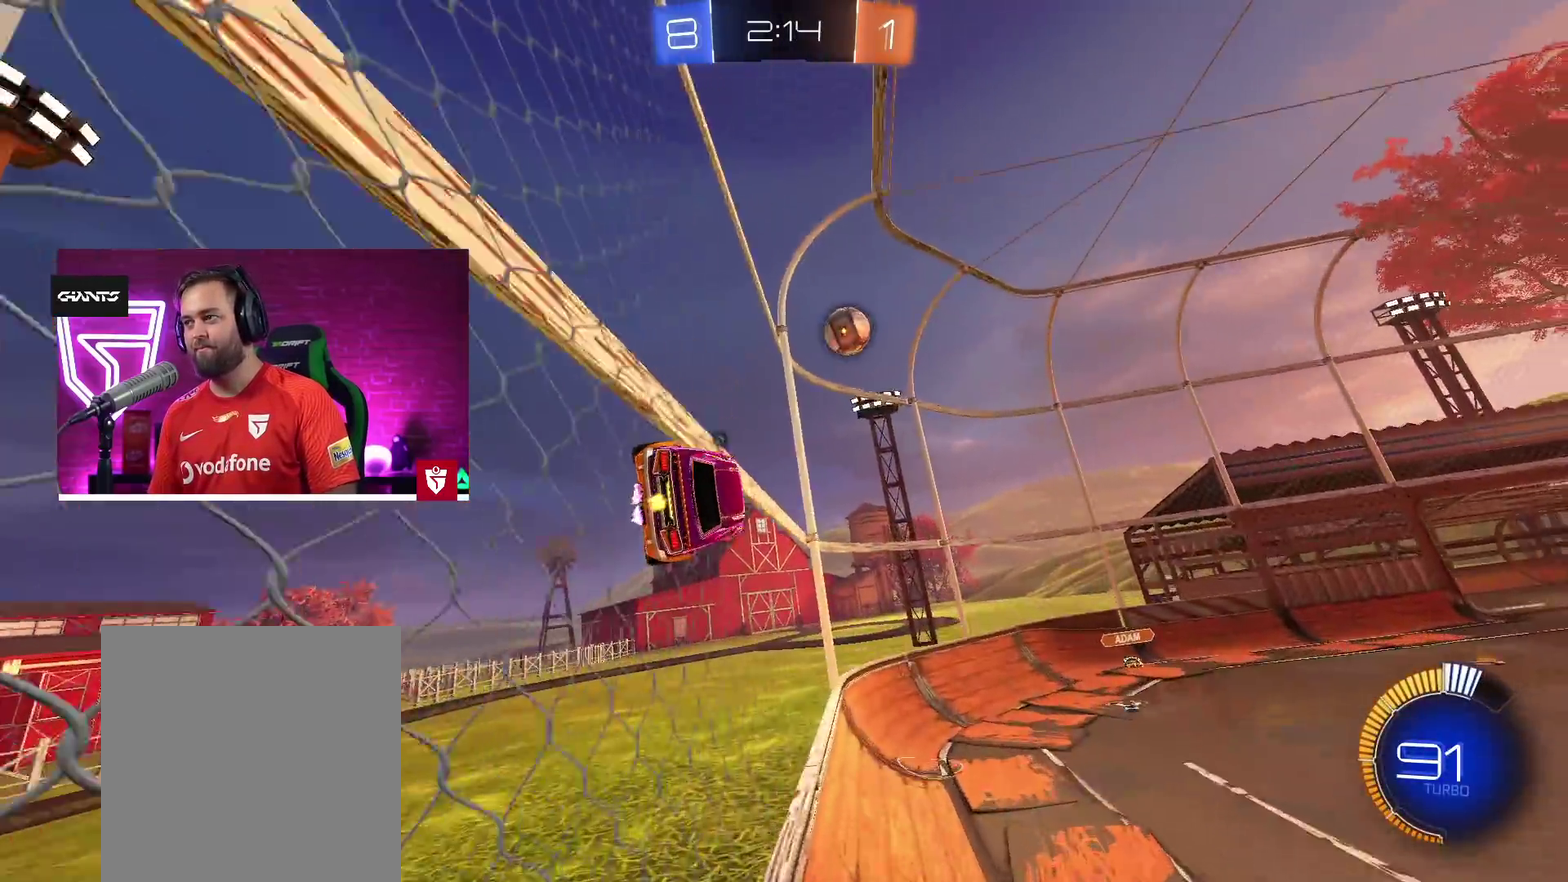
{"buttons": ["R2"], "left_stick": "center", "right_stick": "center", "events": [[33, "left_stick", "center"]]}
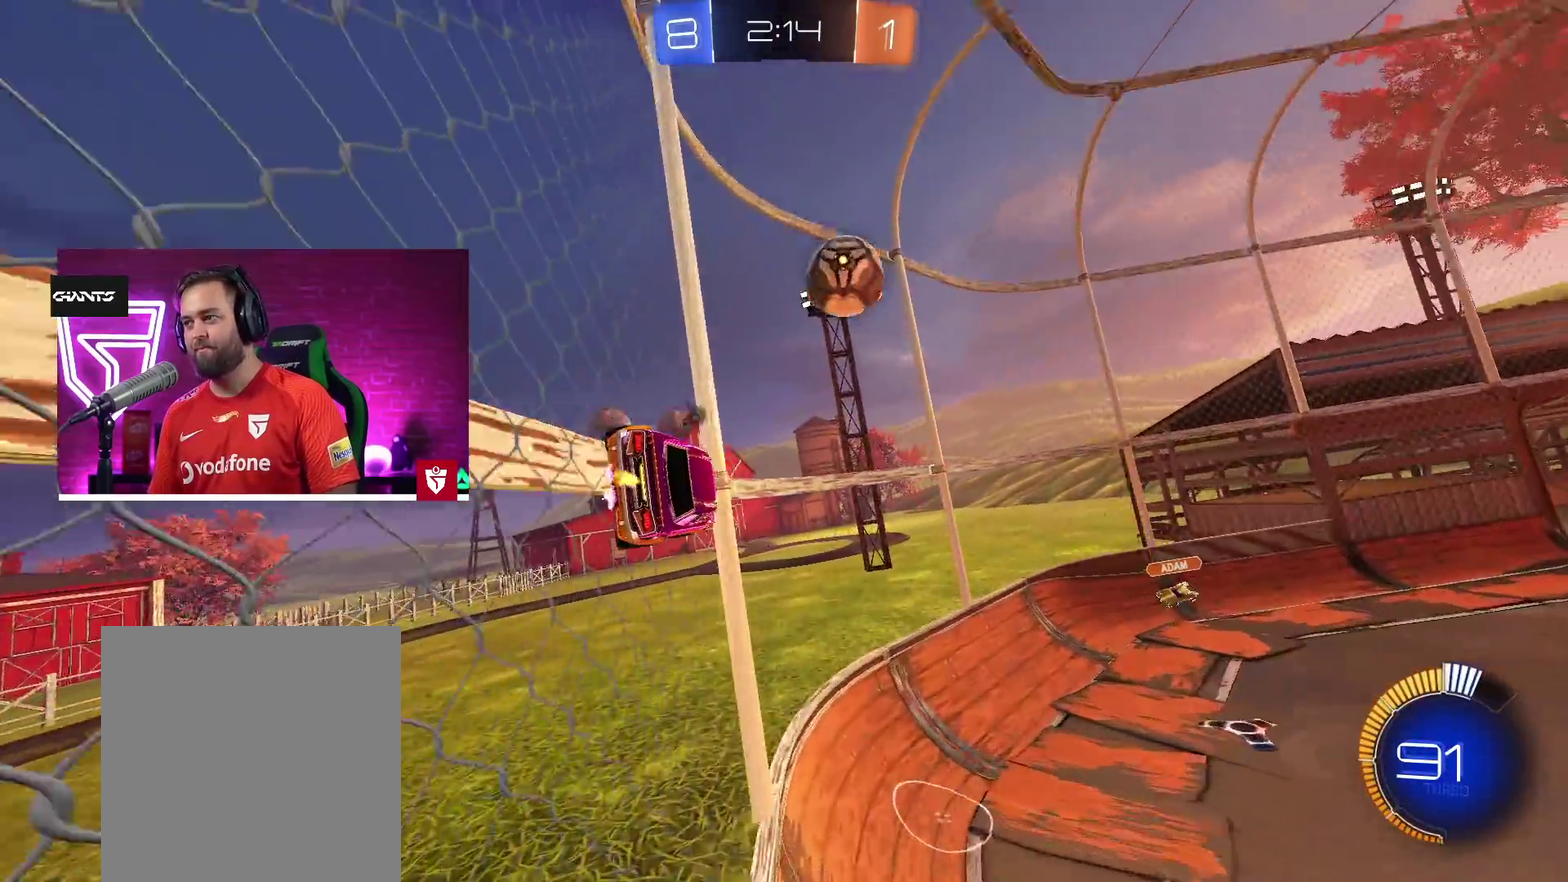
{"buttons": ["R2"], "left_stick": "up-right", "right_stick": "center"}
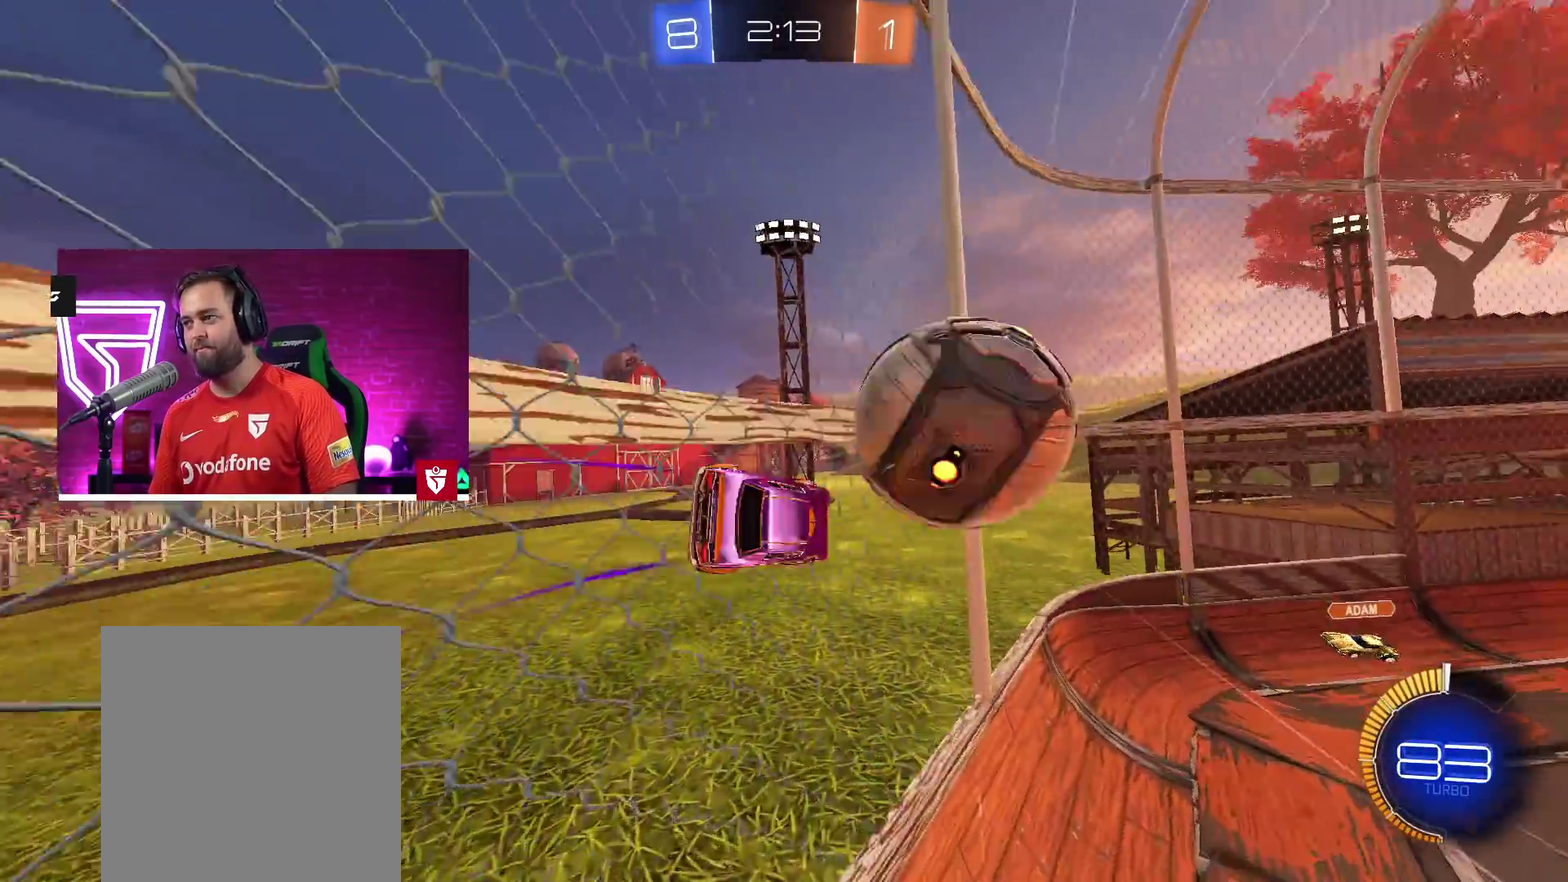
{"buttons": ["CROSS", "R2"], "left_stick": "up-right", "right_stick": "center"}
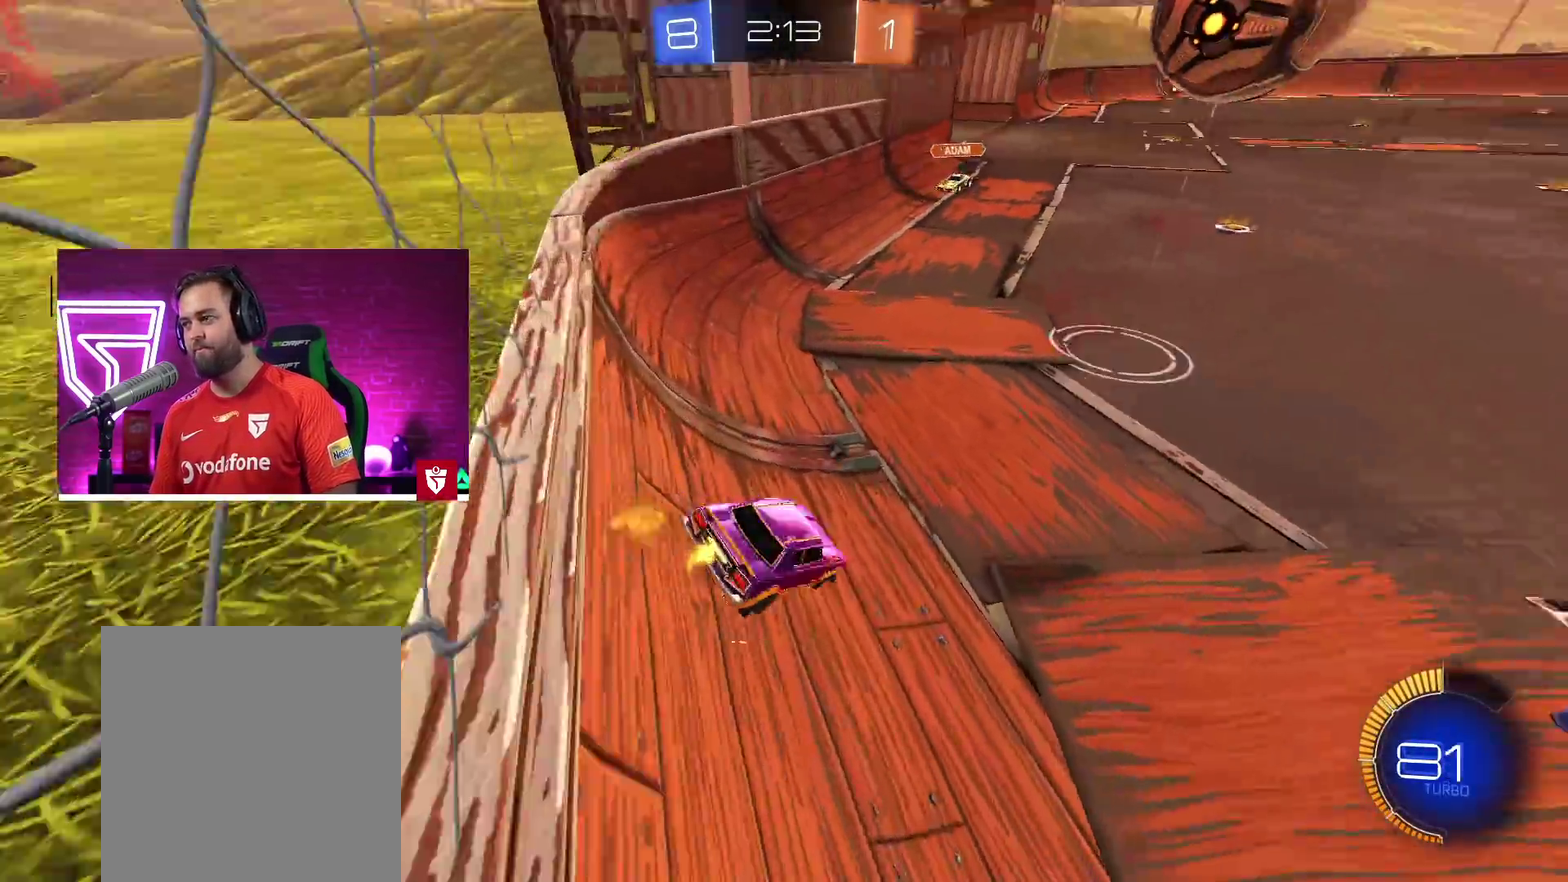
{"buttons": ["TRIANGLE", "R2"], "left_stick": "right", "right_stick": "center"}
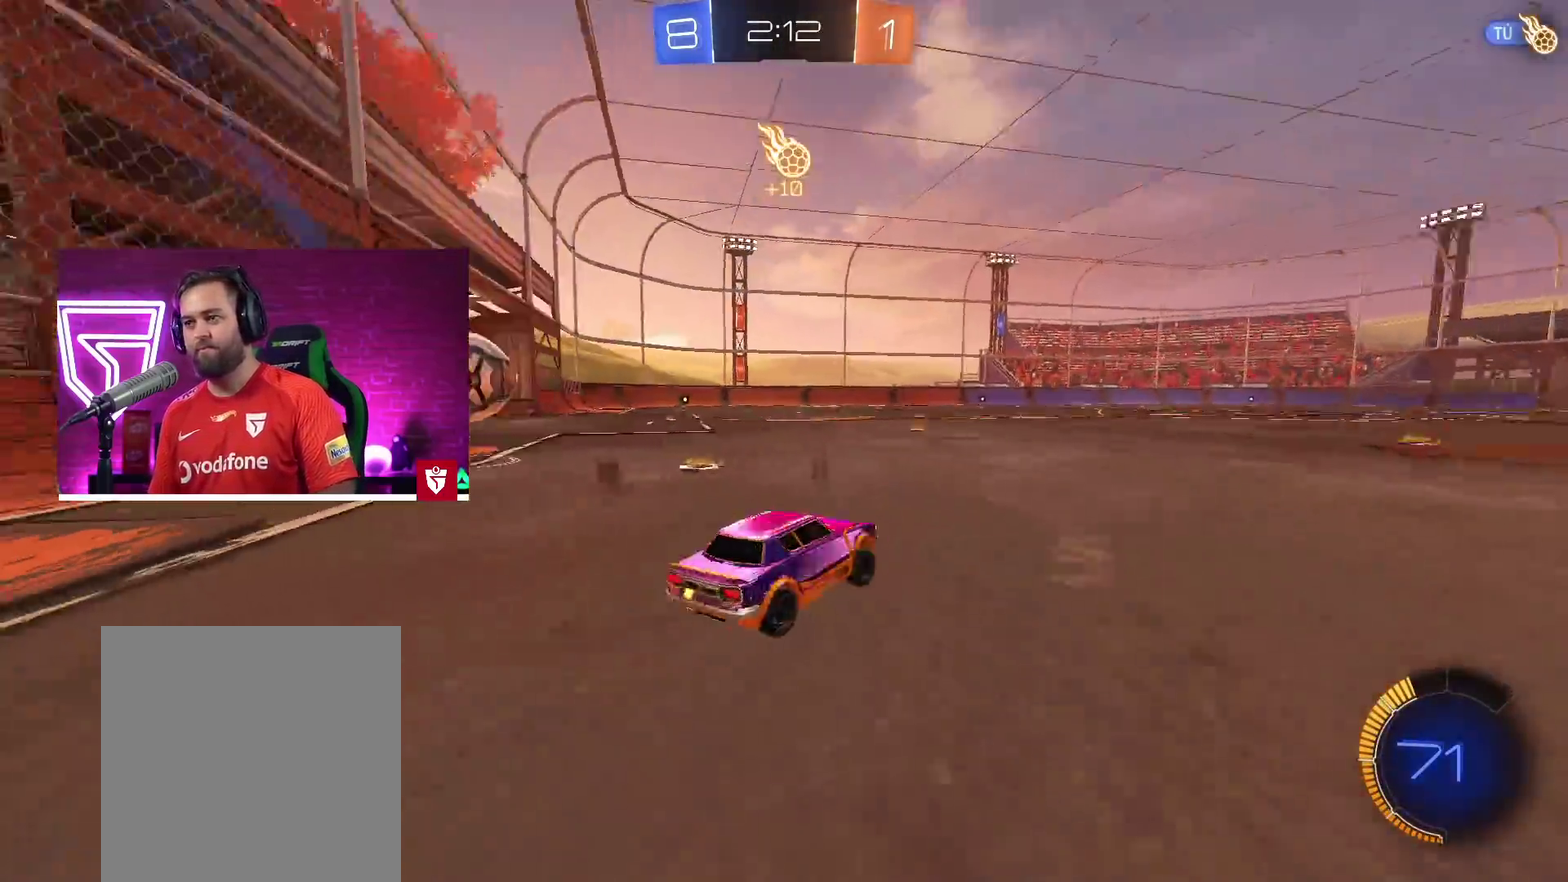
{"buttons": ["L1", "R2"], "left_stick": "left", "right_stick": "center", "events": [[50, "TRIANGLE", "up"], [217, "left_stick", "left"], [450, "L1", "down"]]}
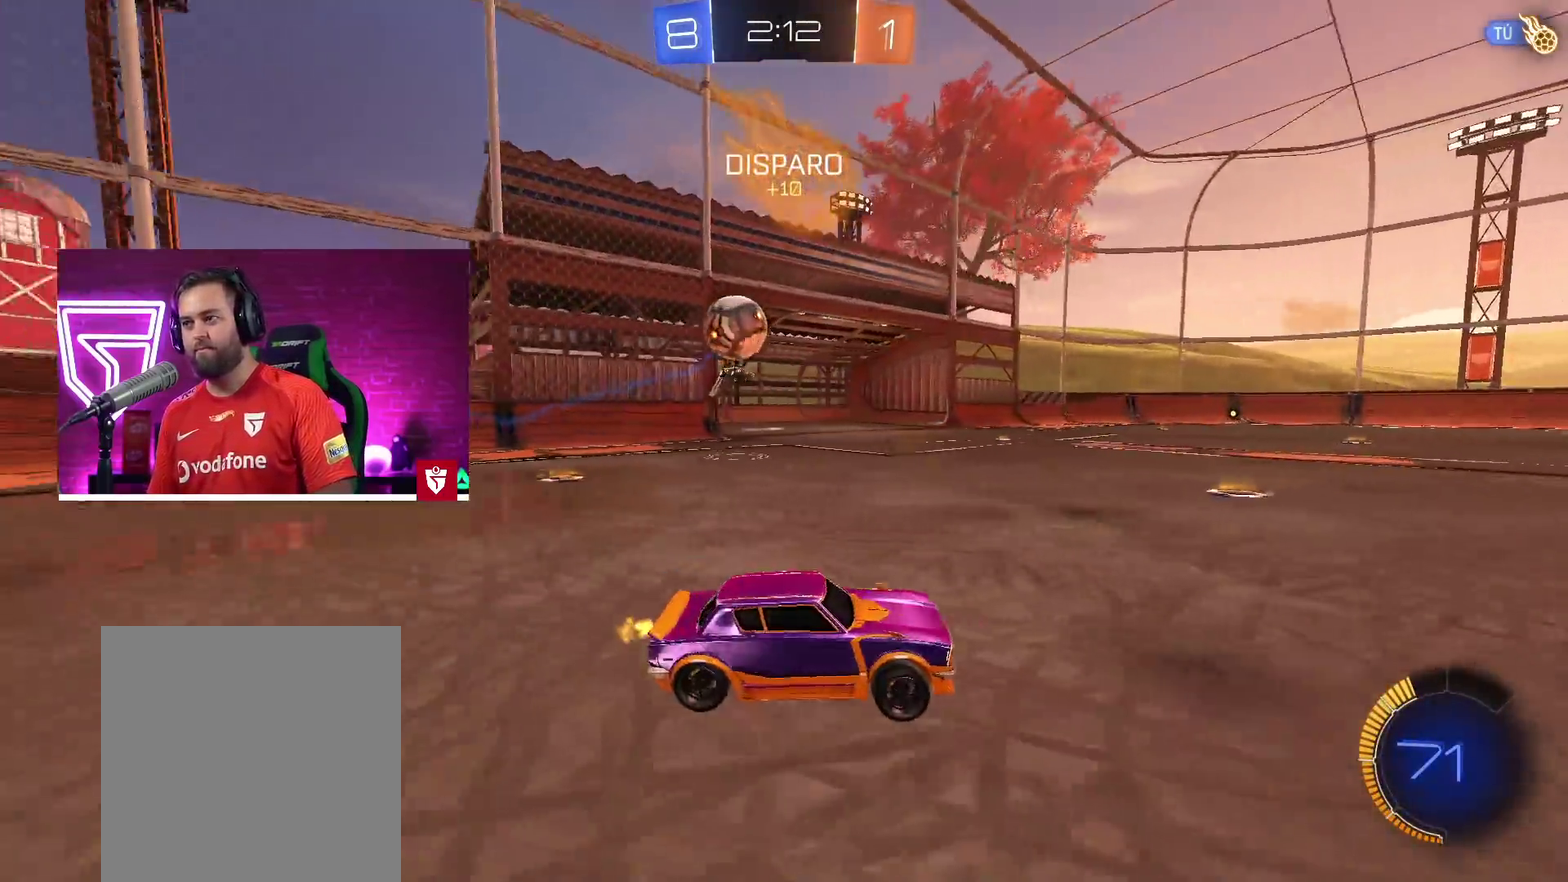
{"buttons": ["R2"], "left_stick": "right", "right_stick": "center"}
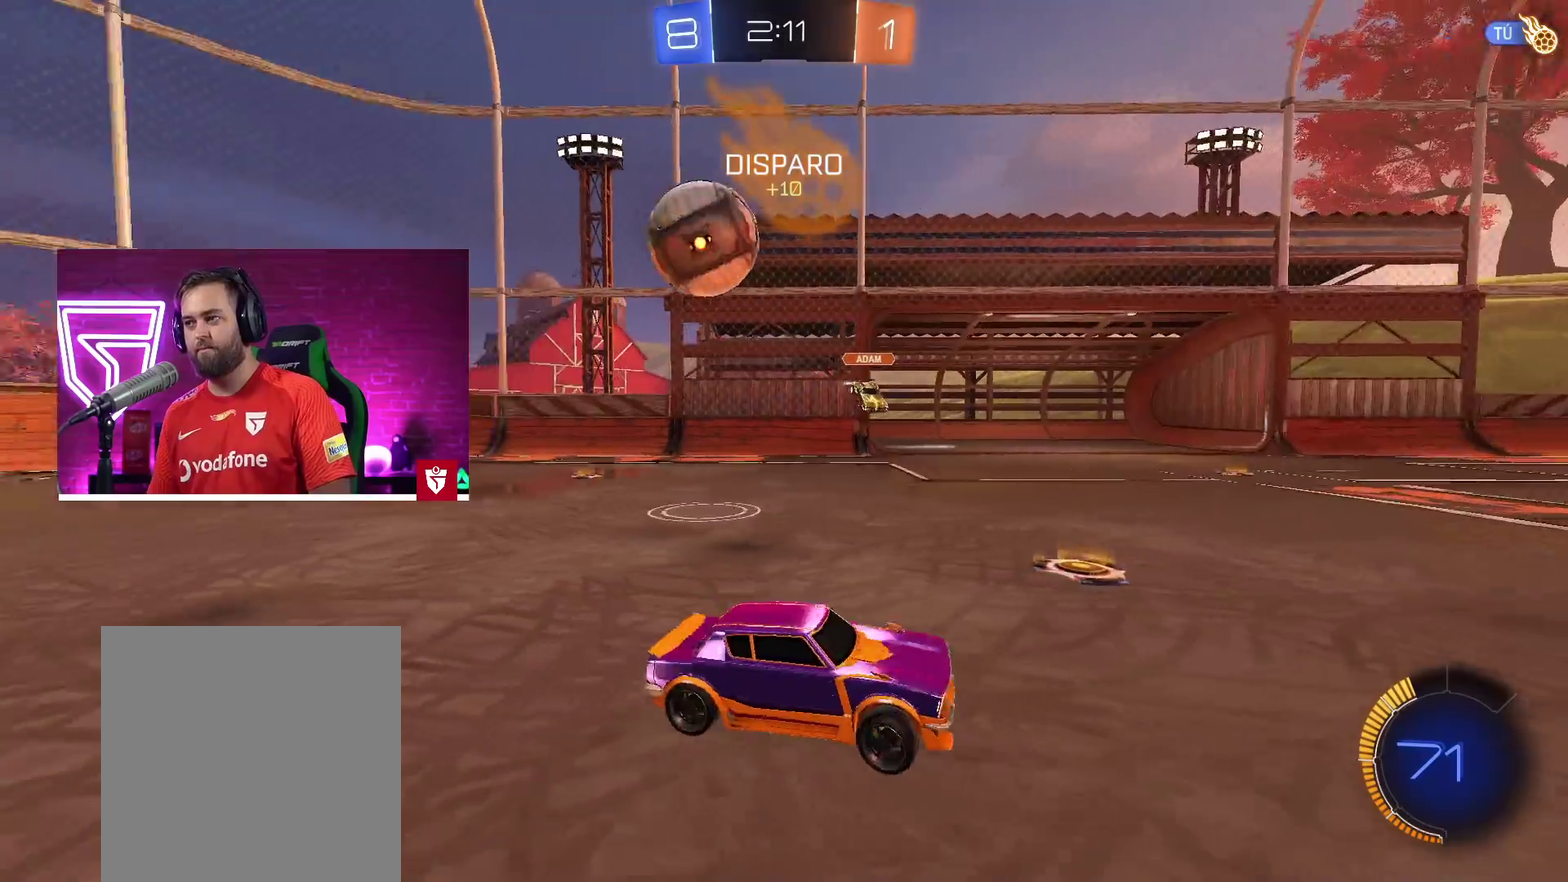
{"buttons": ["L1", "R2"], "left_stick": "up-right", "right_stick": "center"}